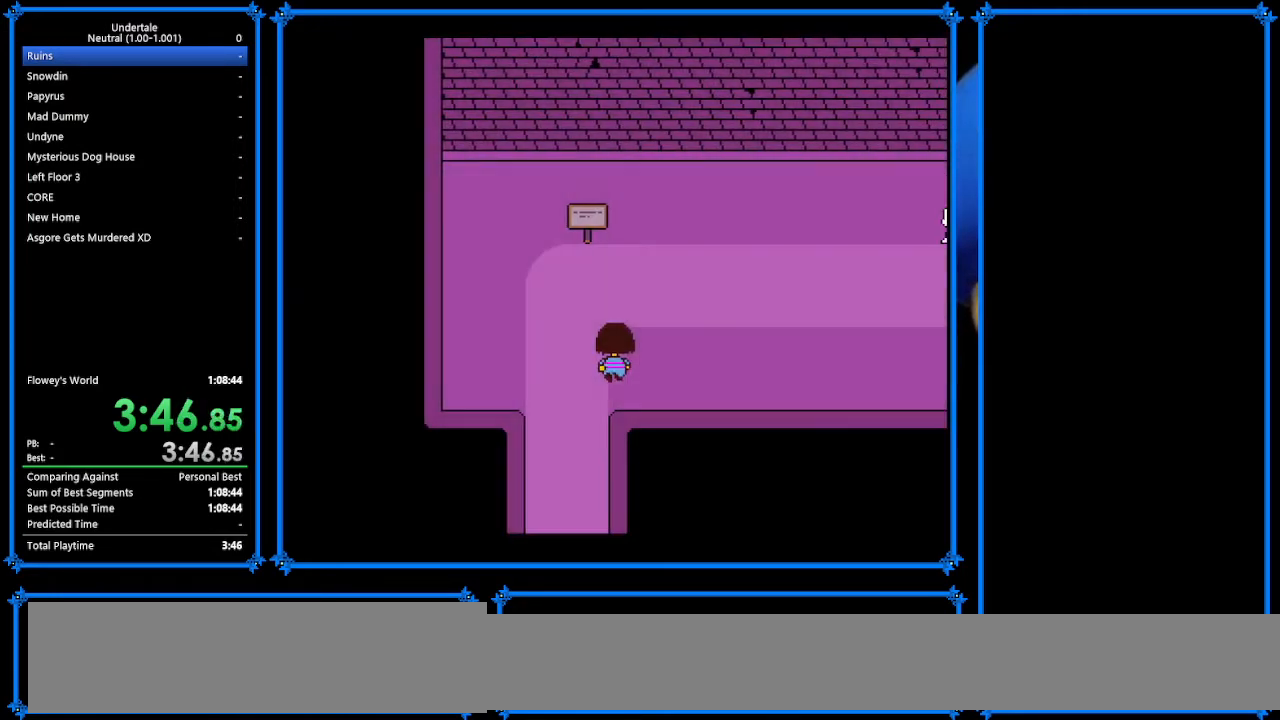
Gameplay with keyboard; each line is a JSON object with the keys held at the frame after it. "events" lists presses ("down") and releases ("up") of "c", "ctrl_r", "down", "escape", "left", "return", "right", "shift", "tab", "up", "x" and "z" between this image and that frame as [ms after this image, input, new state], when the widget could be followed in between. No other keys are recorded. Mouse input is not recorded.
{"keys": ["right", "up"], "events": []}
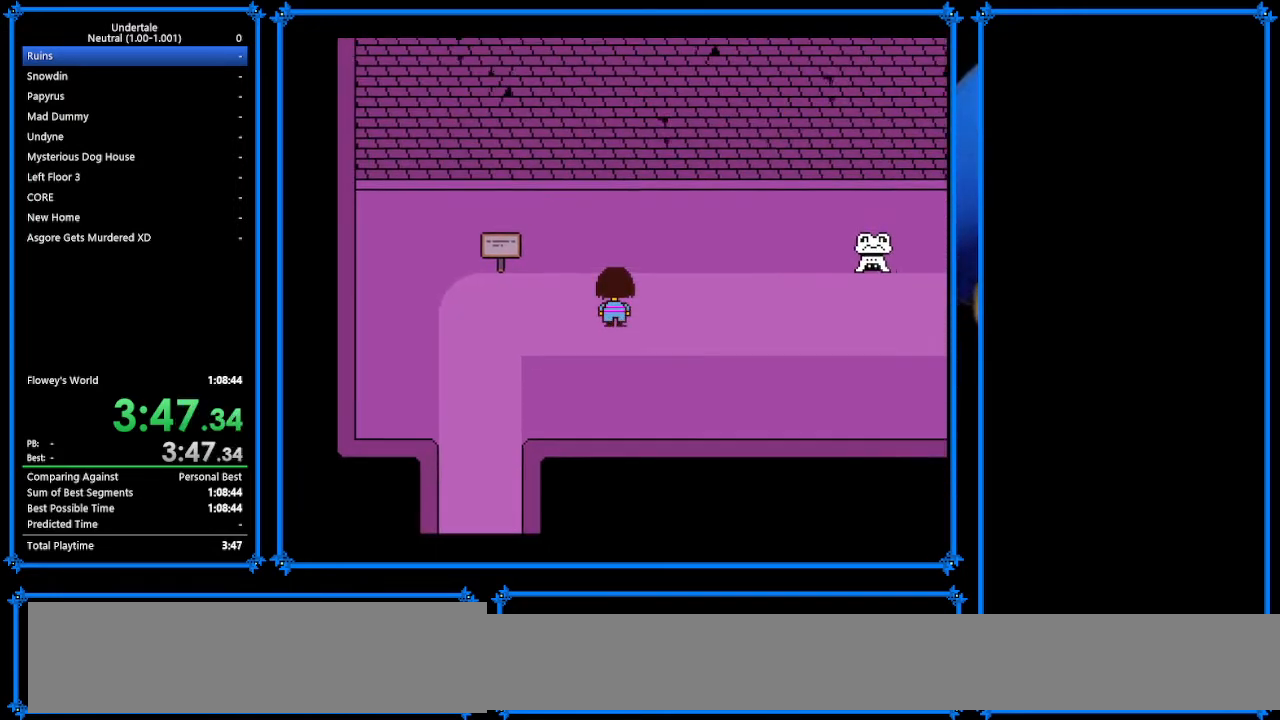
{"keys": ["down", "right", "up"], "events": [[200, "down", "down"]]}
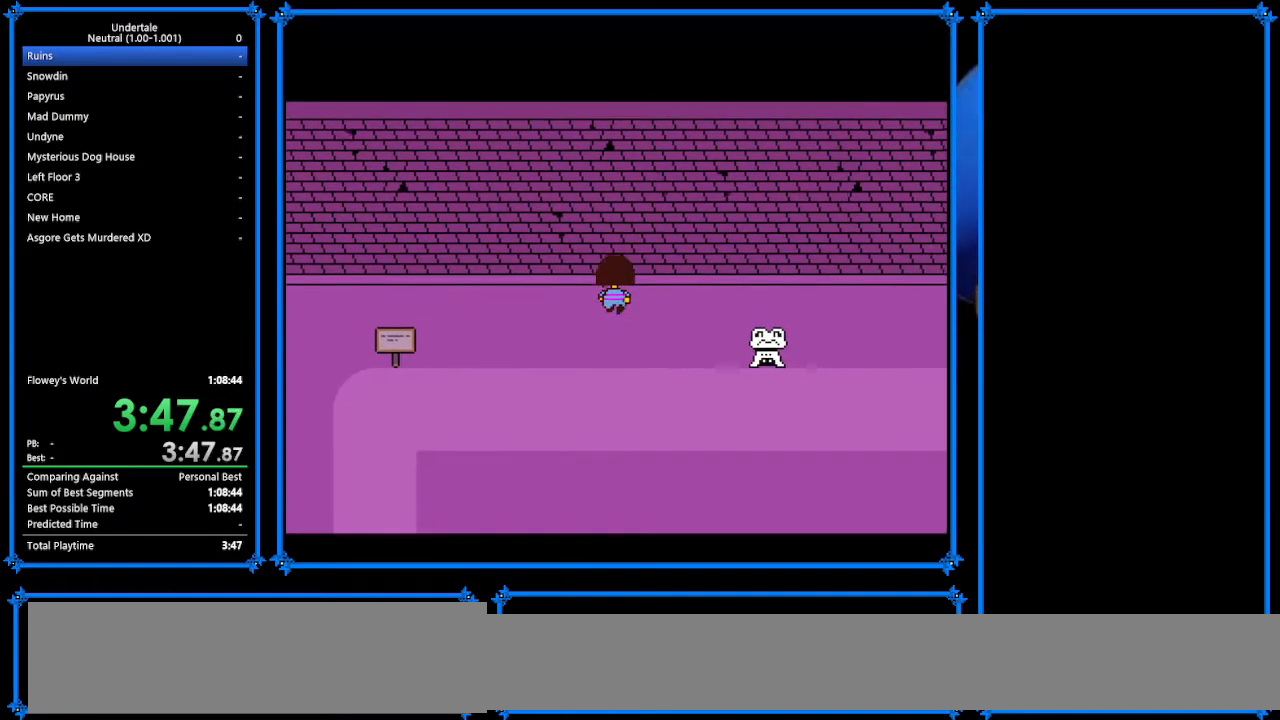
{"keys": ["down", "right", "up"], "events": []}
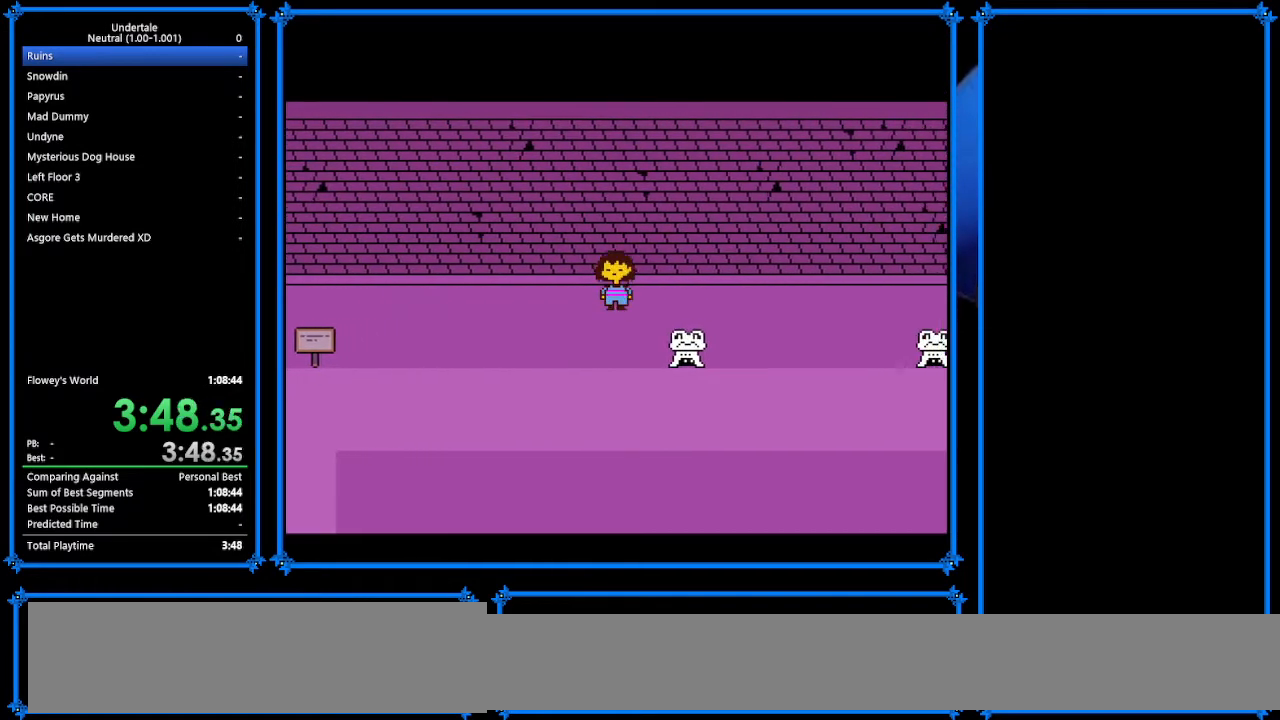
{"keys": ["down", "right", "up"], "events": []}
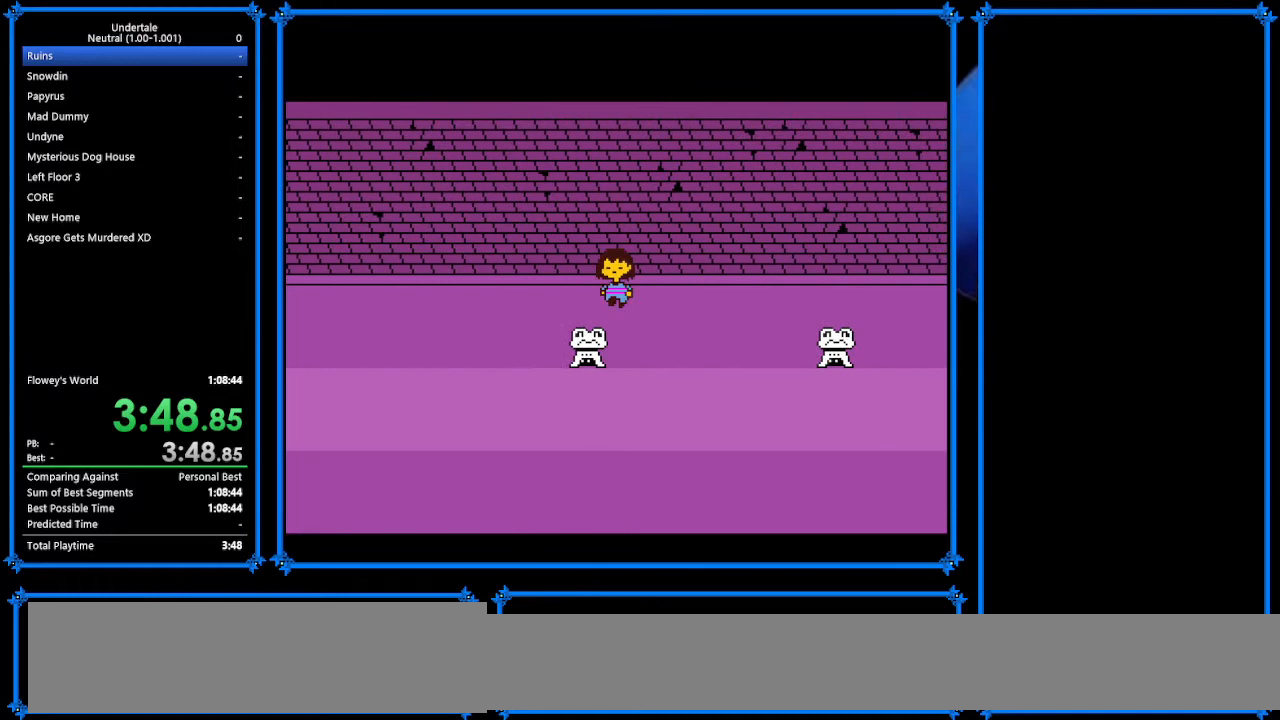
{"keys": ["down", "right"], "events": [[233, "up", "up"]]}
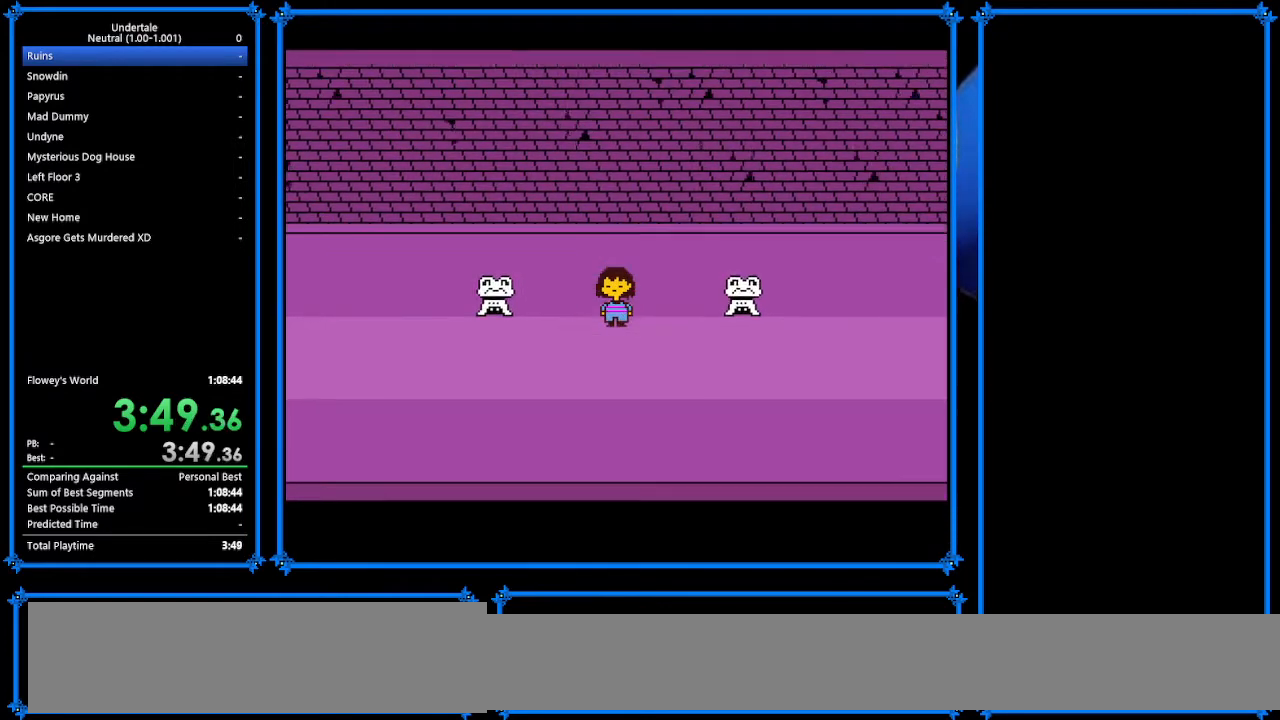
{"keys": ["right"], "events": [[367, "down", "up"]]}
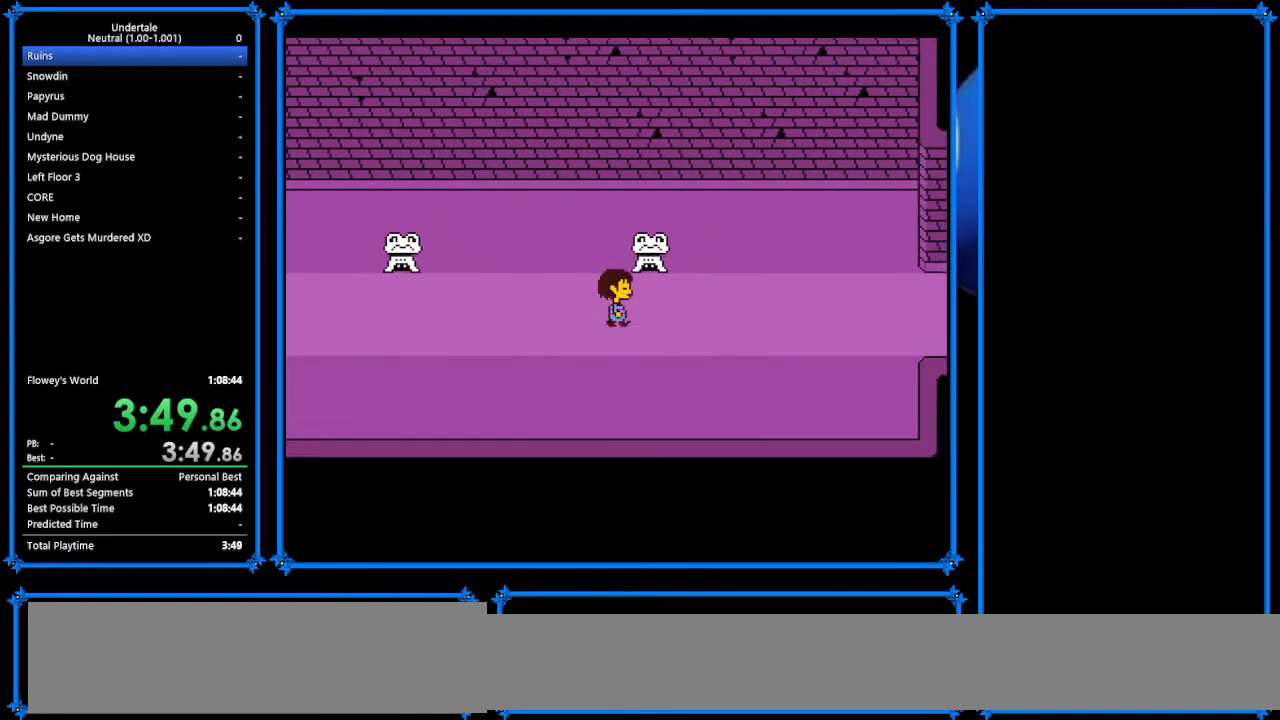
{"keys": ["right", "x"], "events": [[200, "z", "down"], [267, "x", "down"], [300, "return", "down"], [300, "x", "up"], [300, "z", "up"], [333, "shift", "down"], [433, "return", "up"], [433, "shift", "up"], [467, "x", "down"], [467, "z", "down"], [500, "z", "up"]]}
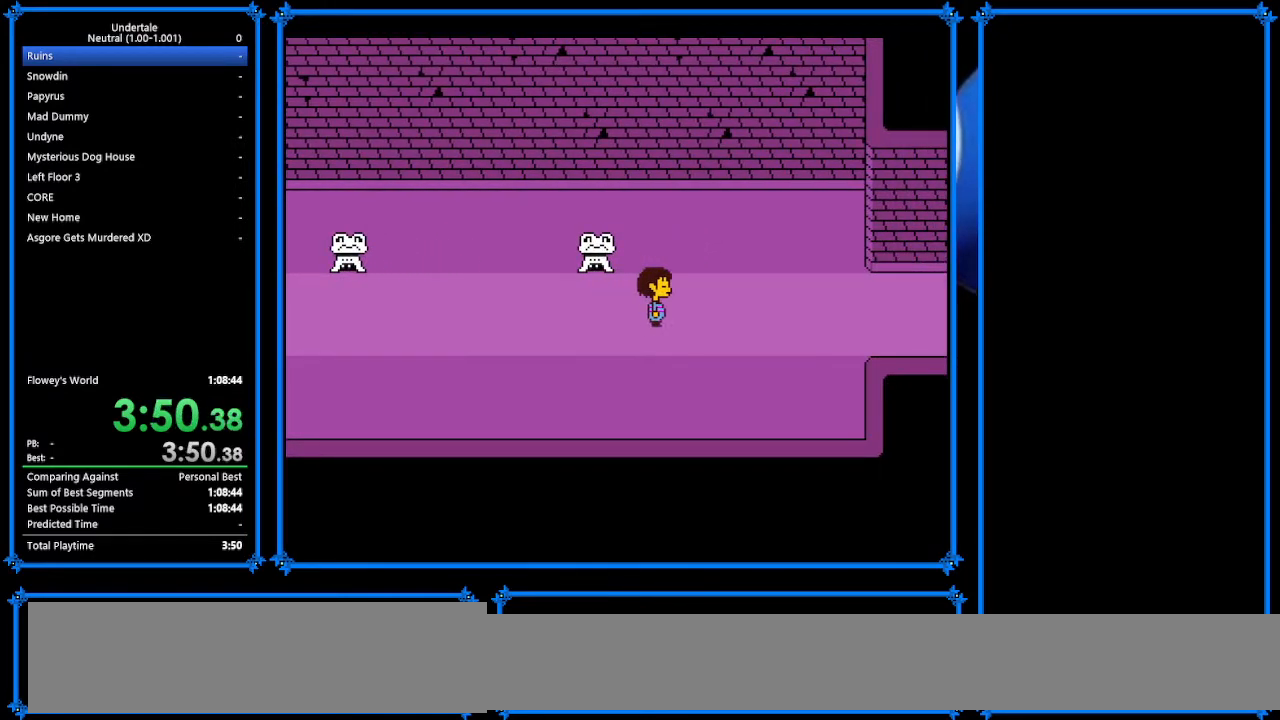
{"keys": ["return", "right", "x"], "events": [[33, "return", "down"], [33, "x", "up"], [100, "shift", "down"], [133, "return", "up"], [167, "shift", "up"], [167, "x", "down"], [167, "z", "down"], [267, "z", "up"], [300, "return", "down"], [300, "x", "up"], [333, "shift", "down"], [367, "return", "up"], [400, "shift", "up"], [400, "z", "down"], [500, "return", "down"], [500, "x", "down"], [500, "z", "up"]]}
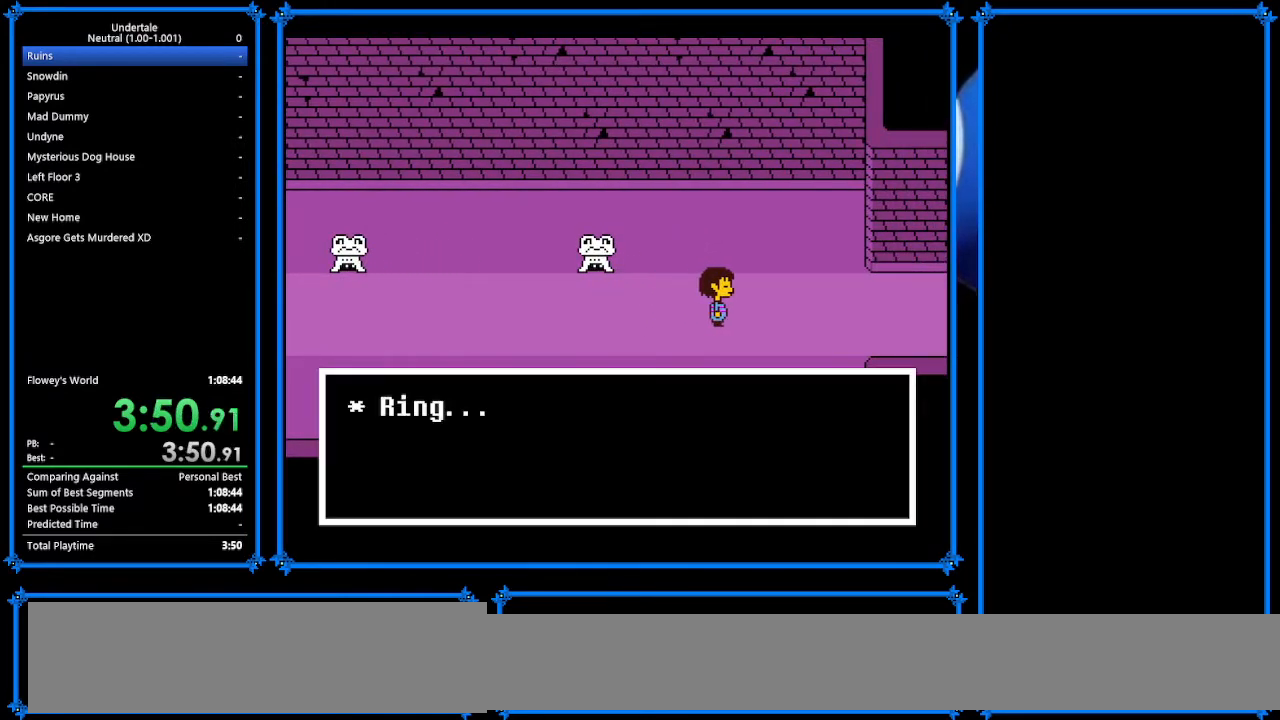
{"keys": ["right", "x"], "events": [[33, "x", "up"], [100, "return", "up"], [100, "shift", "down"], [133, "shift", "up"], [133, "z", "down"], [200, "x", "down"], [267, "z", "up"], [300, "return", "down"], [300, "x", "up"], [333, "shift", "down"], [367, "return", "up"], [467, "shift", "up"], [467, "x", "down"], [467, "z", "down"], [500, "z", "up"]]}
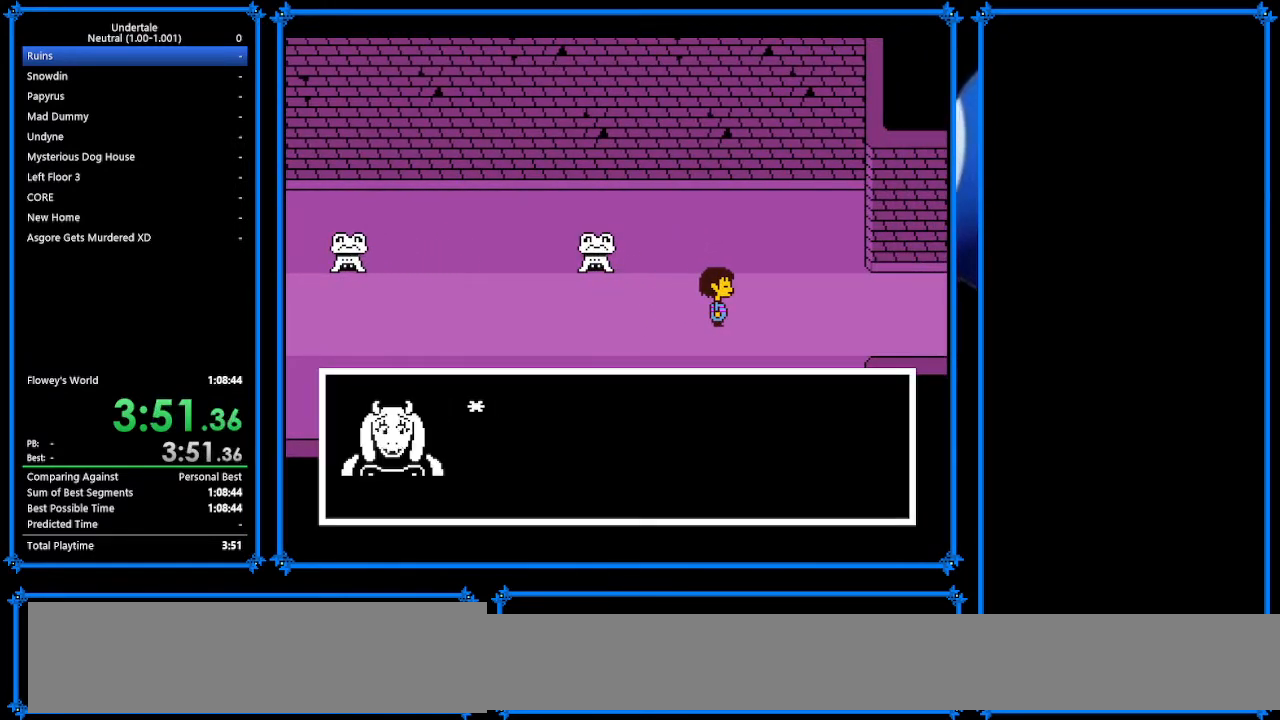
{"keys": ["return", "right"], "events": [[33, "return", "down"], [33, "x", "up"], [100, "return", "up"], [100, "shift", "down"], [133, "shift", "up"], [133, "z", "down"], [167, "x", "down"], [200, "z", "up"], [300, "return", "down"], [300, "shift", "down"], [300, "x", "up"], [367, "return", "up"], [367, "z", "down"], [400, "shift", "up"], [400, "x", "down"], [467, "z", "up"], [500, "return", "down"], [500, "x", "up"]]}
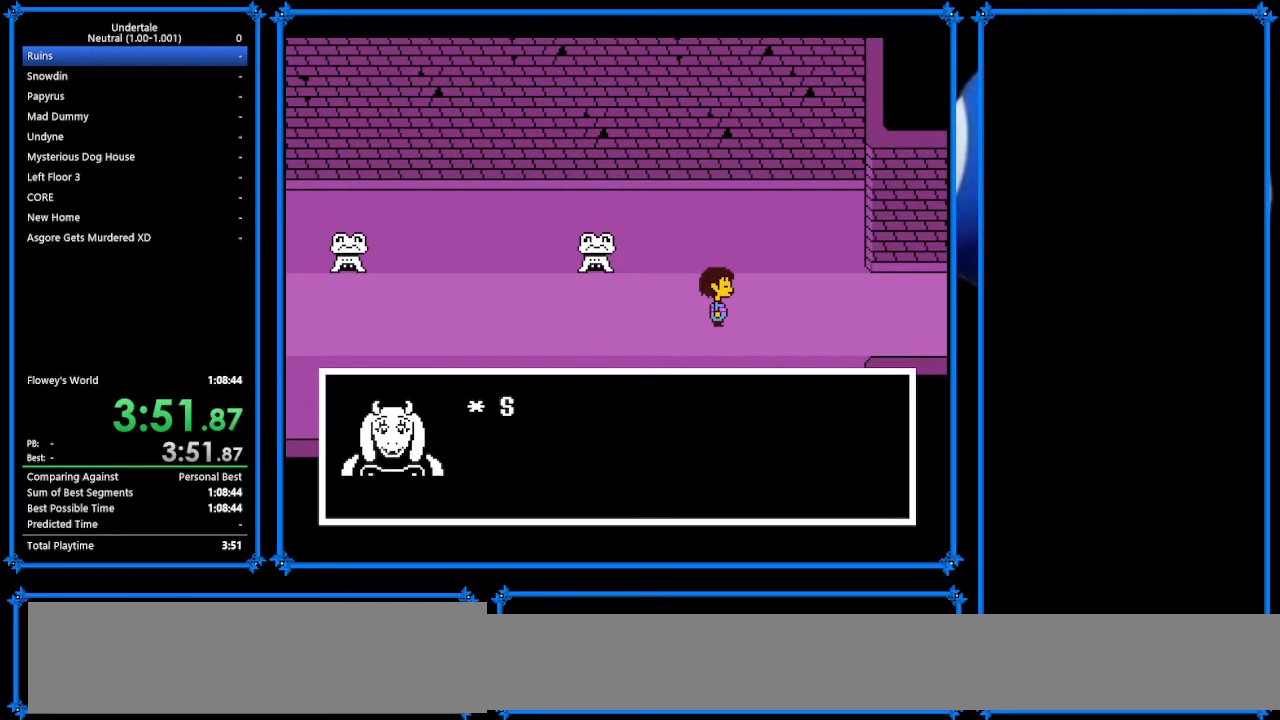
{"keys": ["return", "right"], "events": [[67, "shift", "down"], [100, "return", "up"], [100, "shift", "up"], [167, "z", "down"], [200, "x", "down"], [267, "return", "down"], [267, "x", "up"], [267, "z", "up"], [367, "return", "up"], [367, "z", "down"], [400, "x", "down"], [467, "z", "up"], [500, "return", "down"], [500, "x", "up"]]}
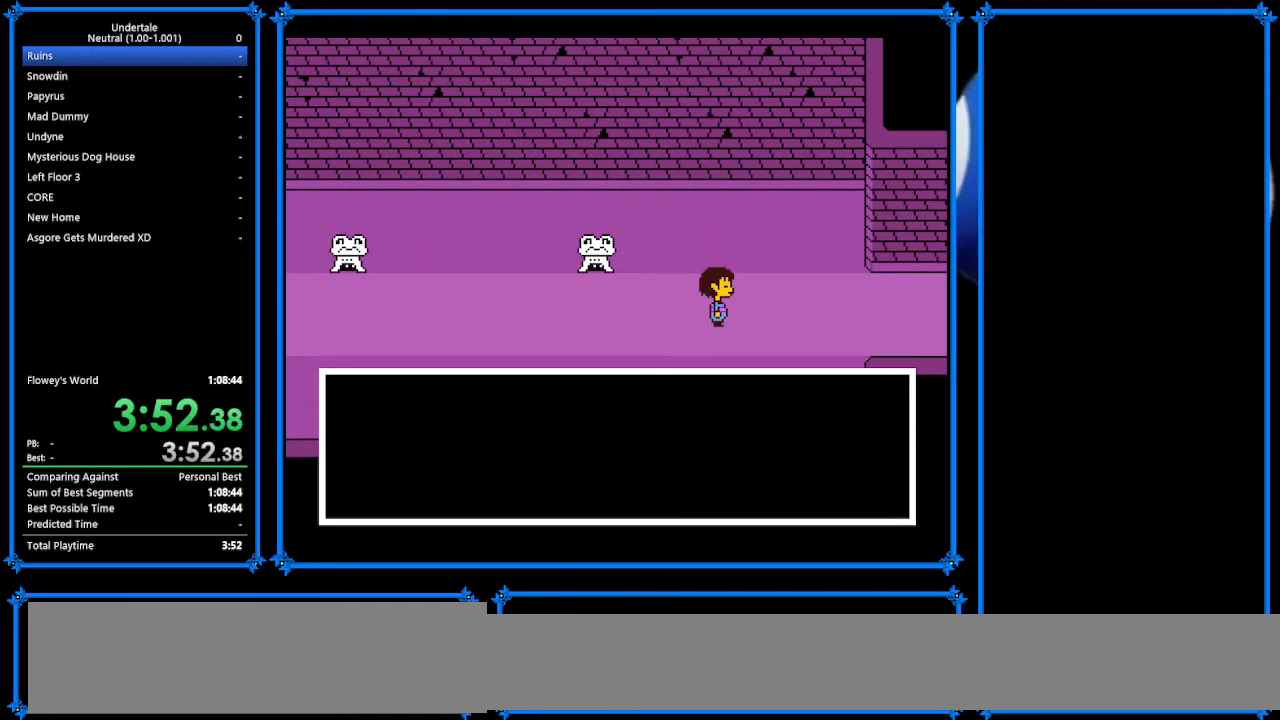
{"keys": ["return", "right"], "events": [[33, "return", "up"], [33, "shift", "down"], [100, "shift", "up"], [100, "z", "down"], [167, "x", "down"], [233, "return", "down"], [233, "z", "up"], [267, "shift", "down"], [267, "x", "up"], [300, "return", "up"], [367, "shift", "up"], [367, "z", "down"], [400, "x", "down"], [433, "z", "up"], [500, "return", "down"], [500, "x", "up"]]}
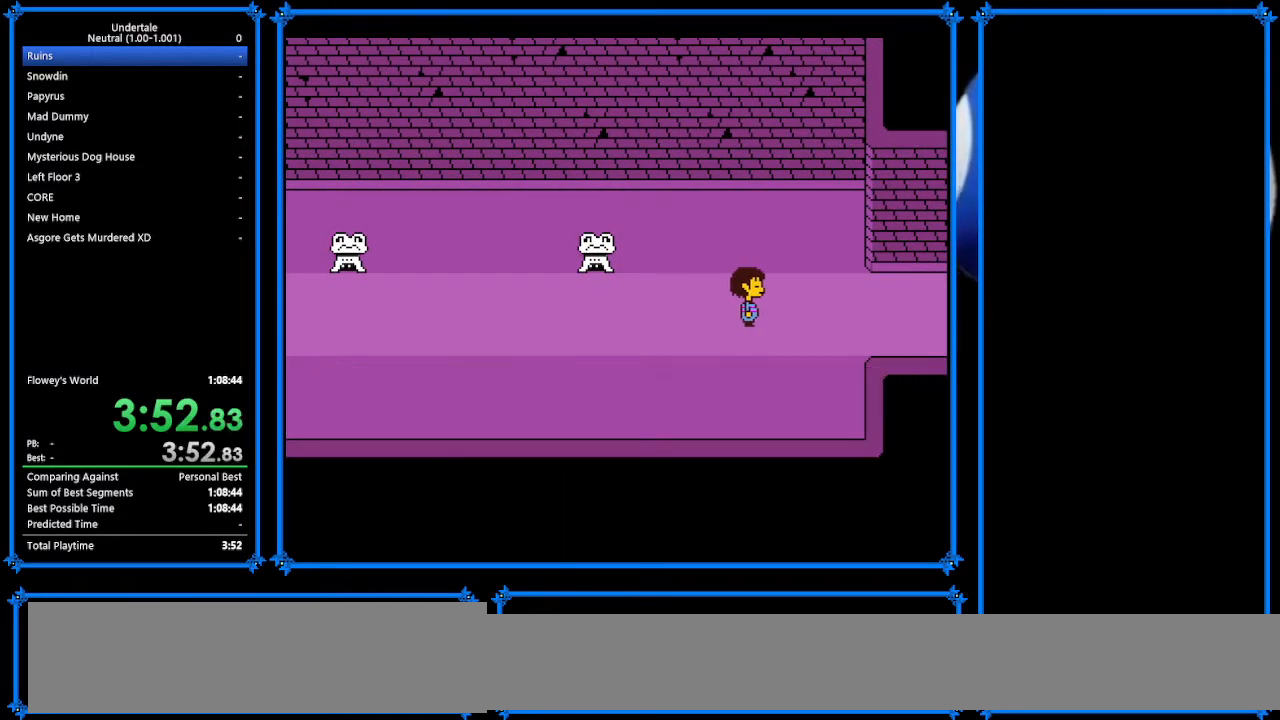
{"keys": ["right", "up"], "events": [[33, "return", "up"], [33, "shift", "down"], [67, "shift", "up"], [67, "z", "down"], [100, "x", "down"], [100, "z", "up"], [200, "x", "up"], [467, "up", "down"]]}
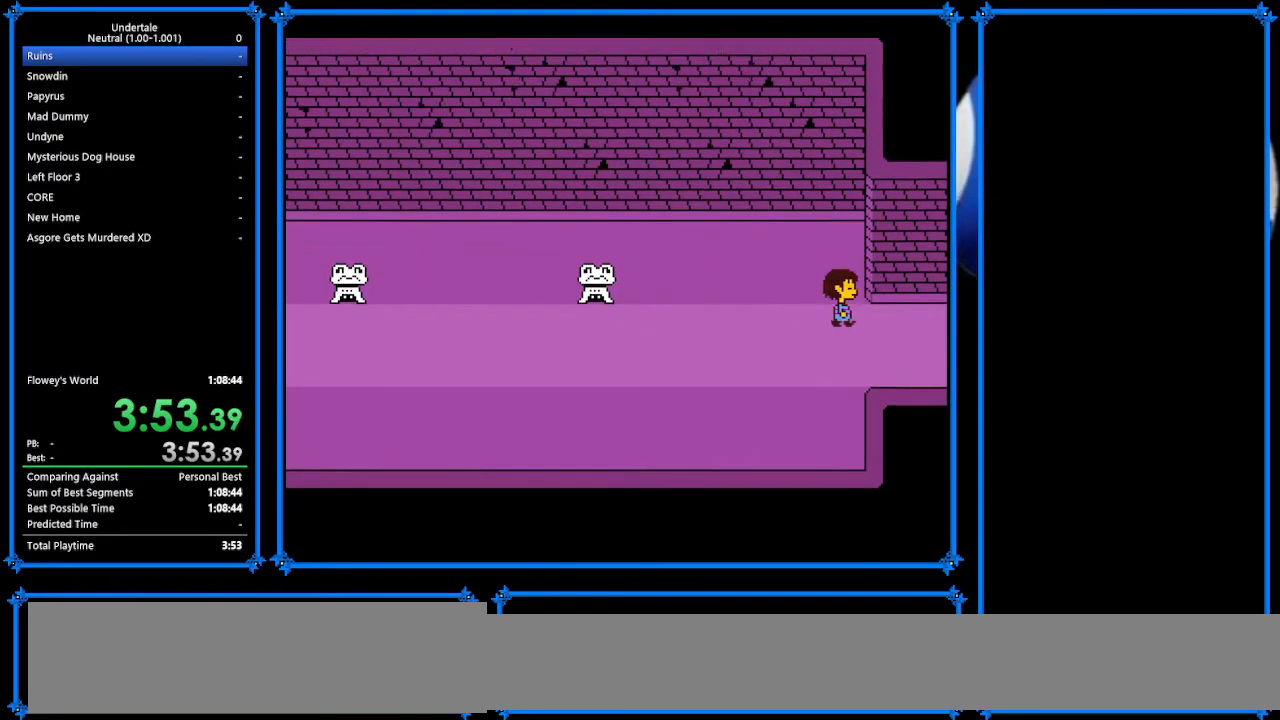
{"keys": ["down", "right"], "events": [[133, "up", "up"], [200, "down", "down"], [267, "up", "down"], [400, "up", "up"]]}
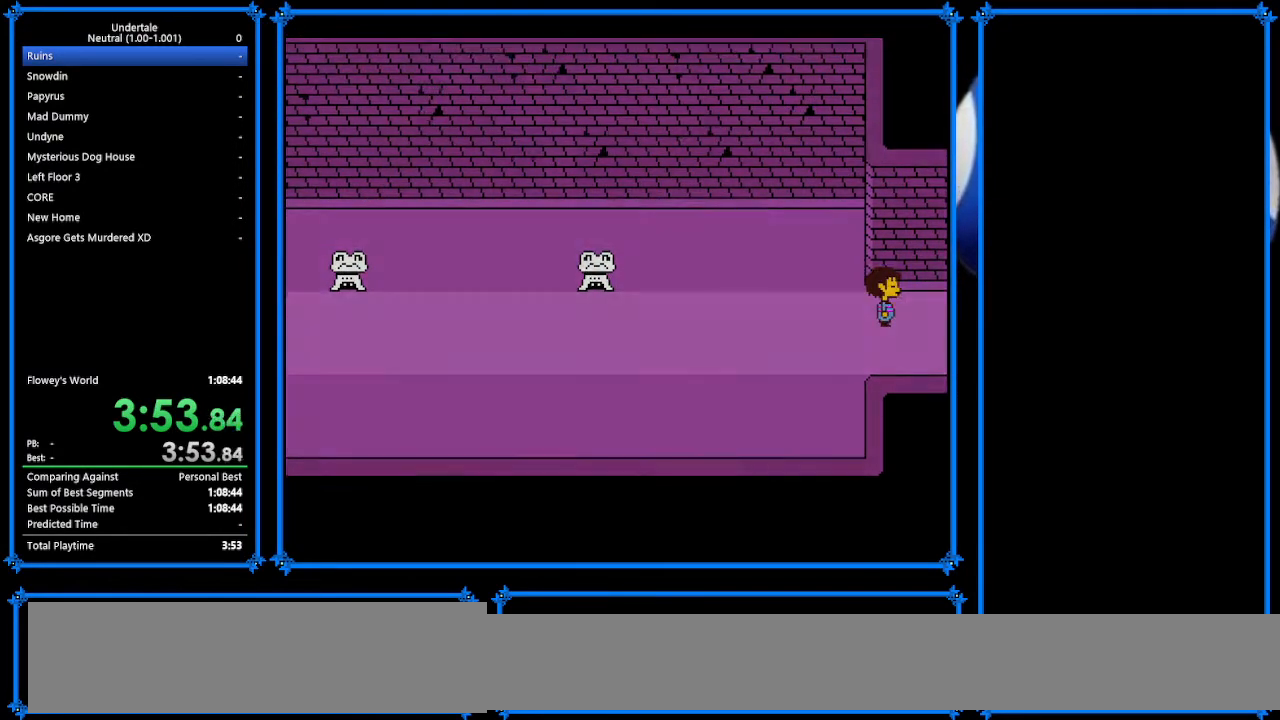
{"keys": ["down", "right", "up"], "events": [[500, "up", "down"]]}
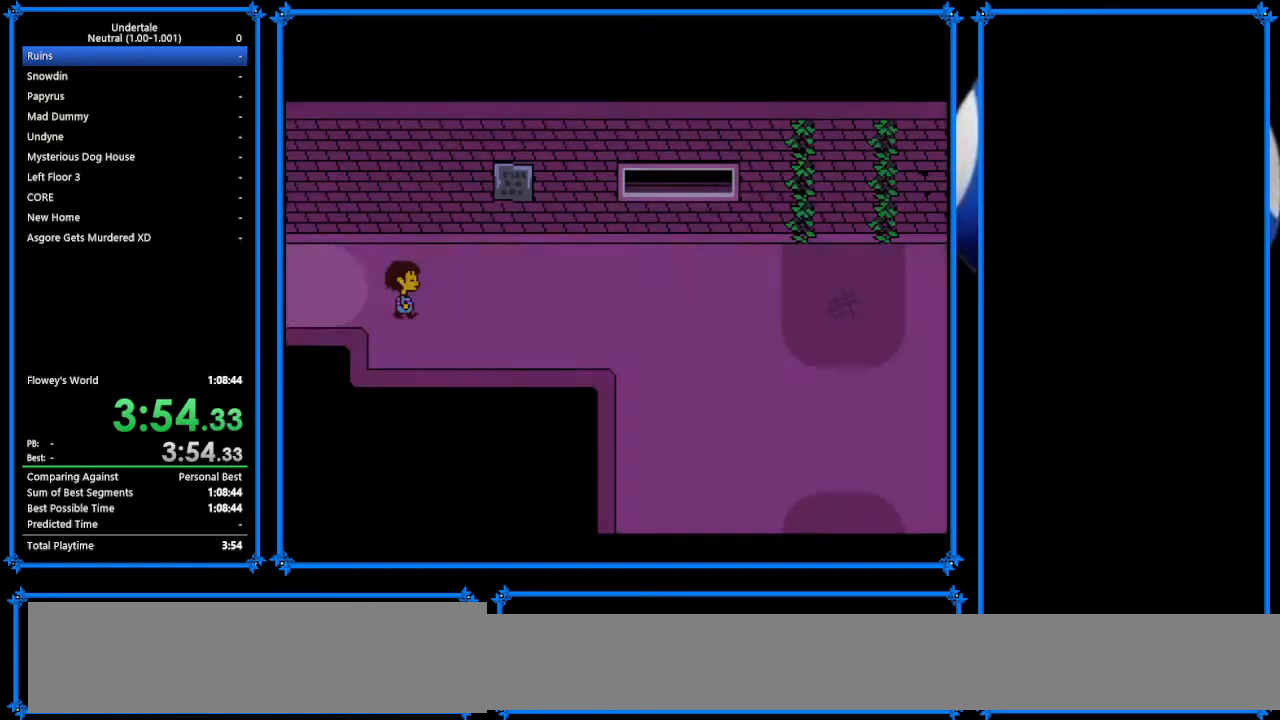
{"keys": ["right"], "events": [[100, "up", "up"], [200, "down", "up"], [233, "up", "down"], [267, "up", "up"], [433, "up", "down"], [500, "up", "up"]]}
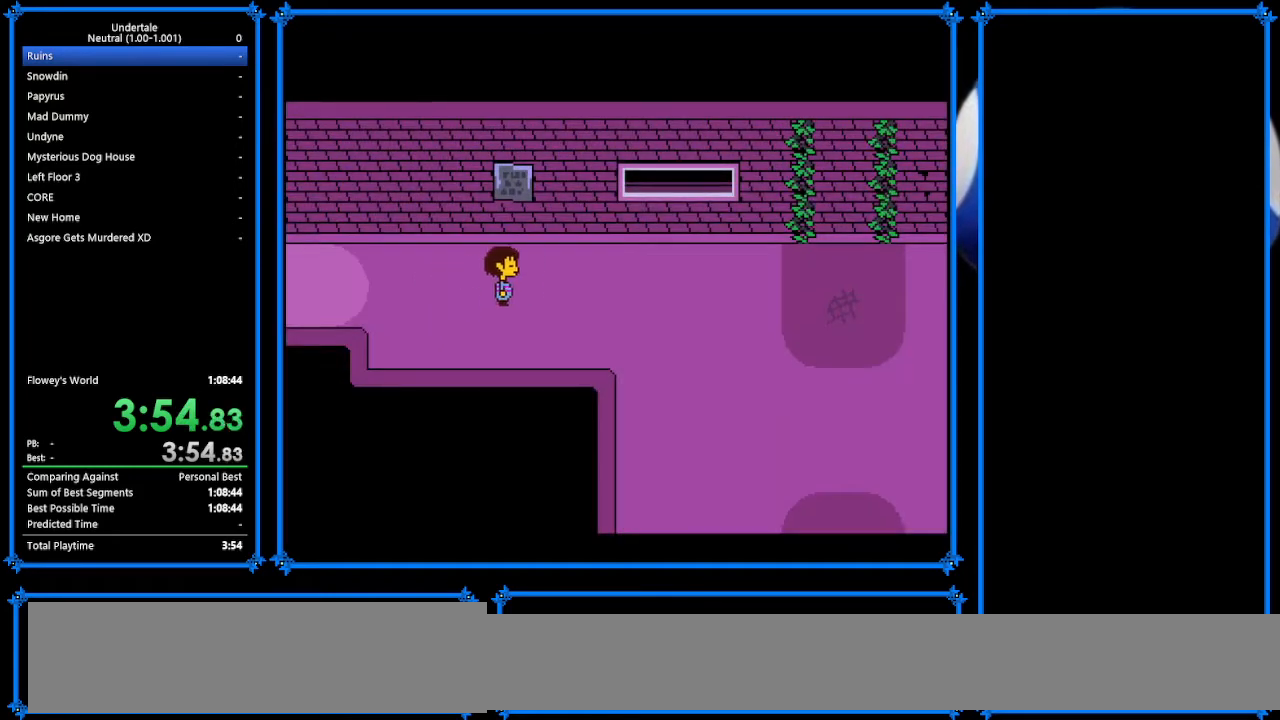
{"keys": ["right", "up"], "events": [[33, "up", "down"], [100, "up", "up"], [200, "up", "down"], [233, "up", "up"], [333, "up", "down"], [400, "up", "up"], [500, "up", "down"]]}
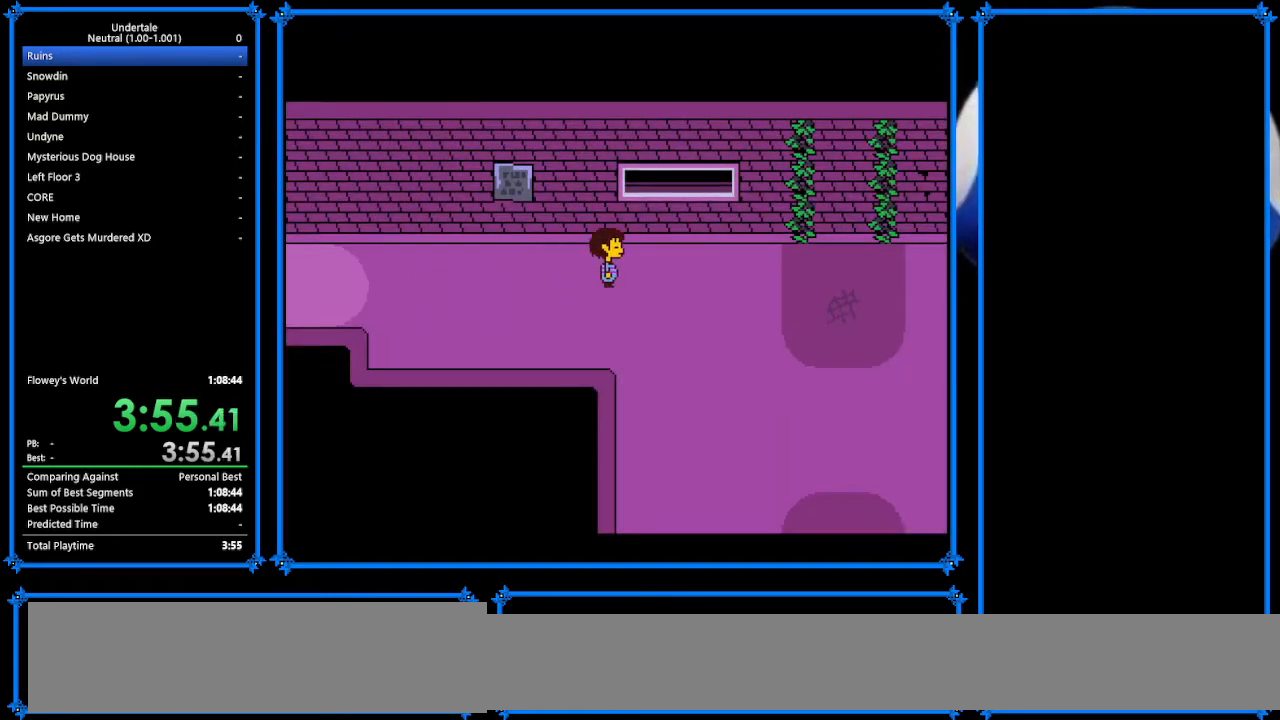
{"keys": ["right"], "events": [[100, "up", "up"]]}
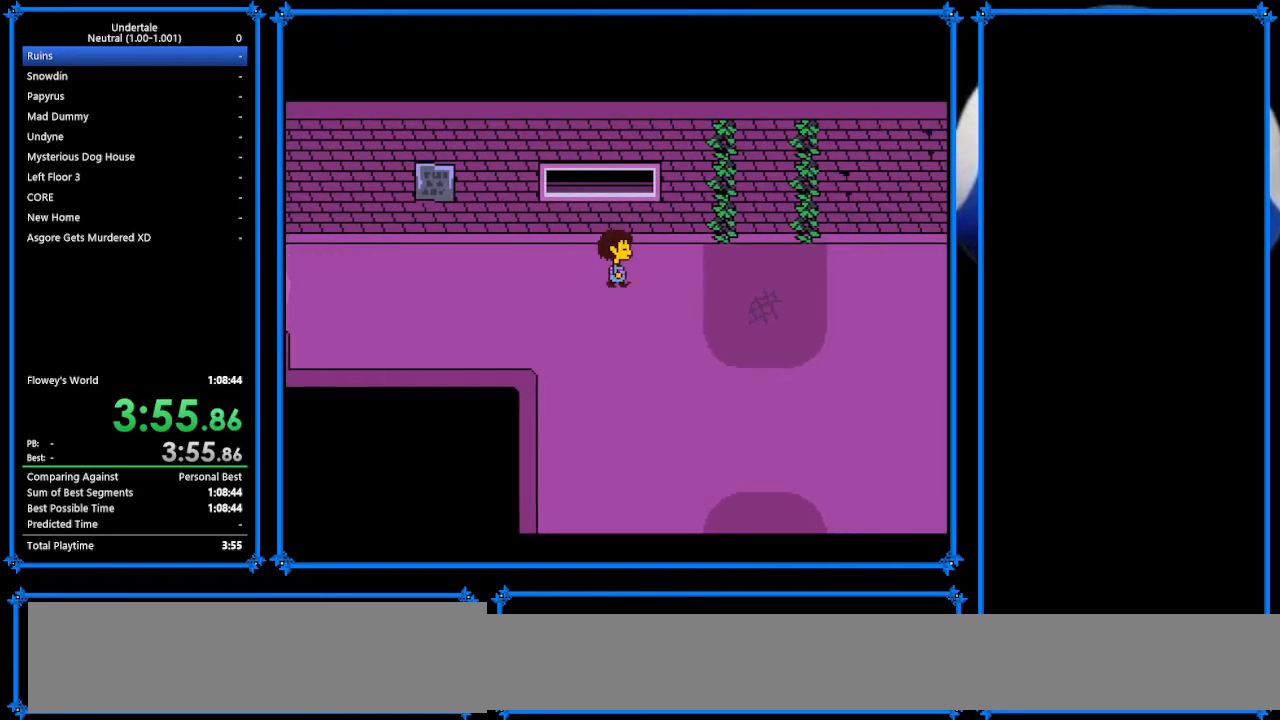
{"keys": ["right"], "events": []}
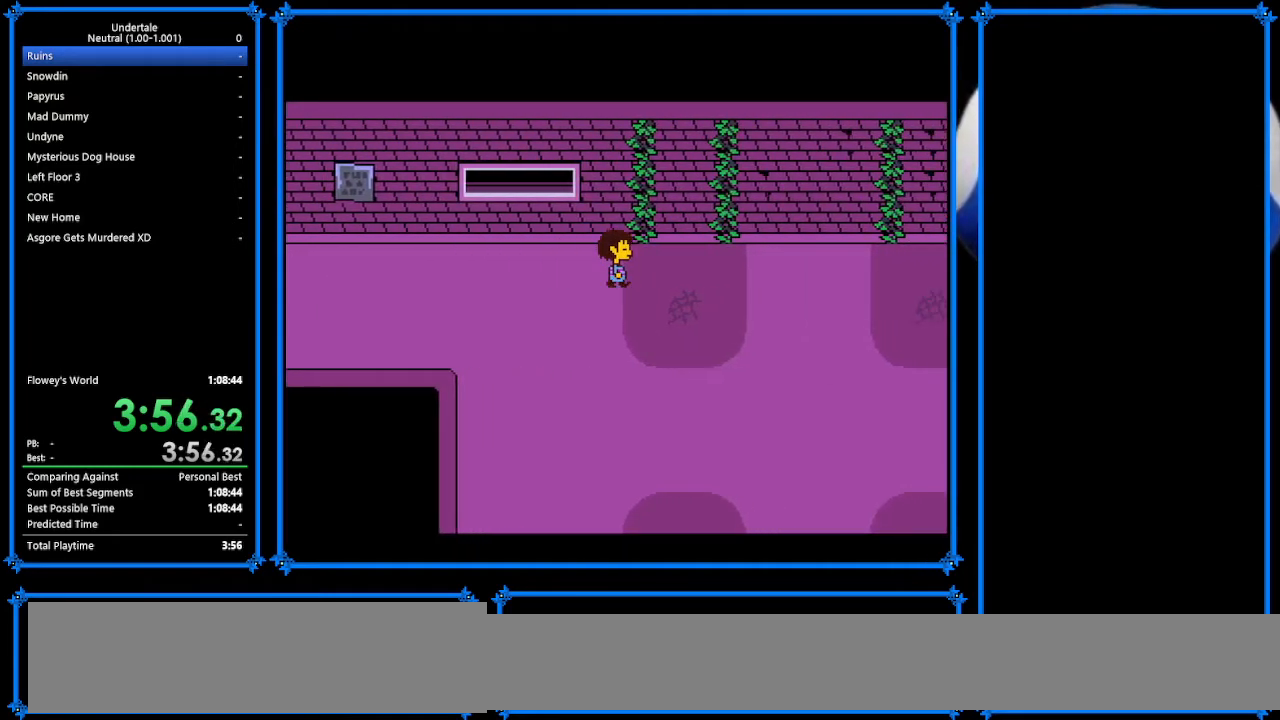
{"keys": ["right"], "events": [[267, "up", "down"], [300, "up", "up"]]}
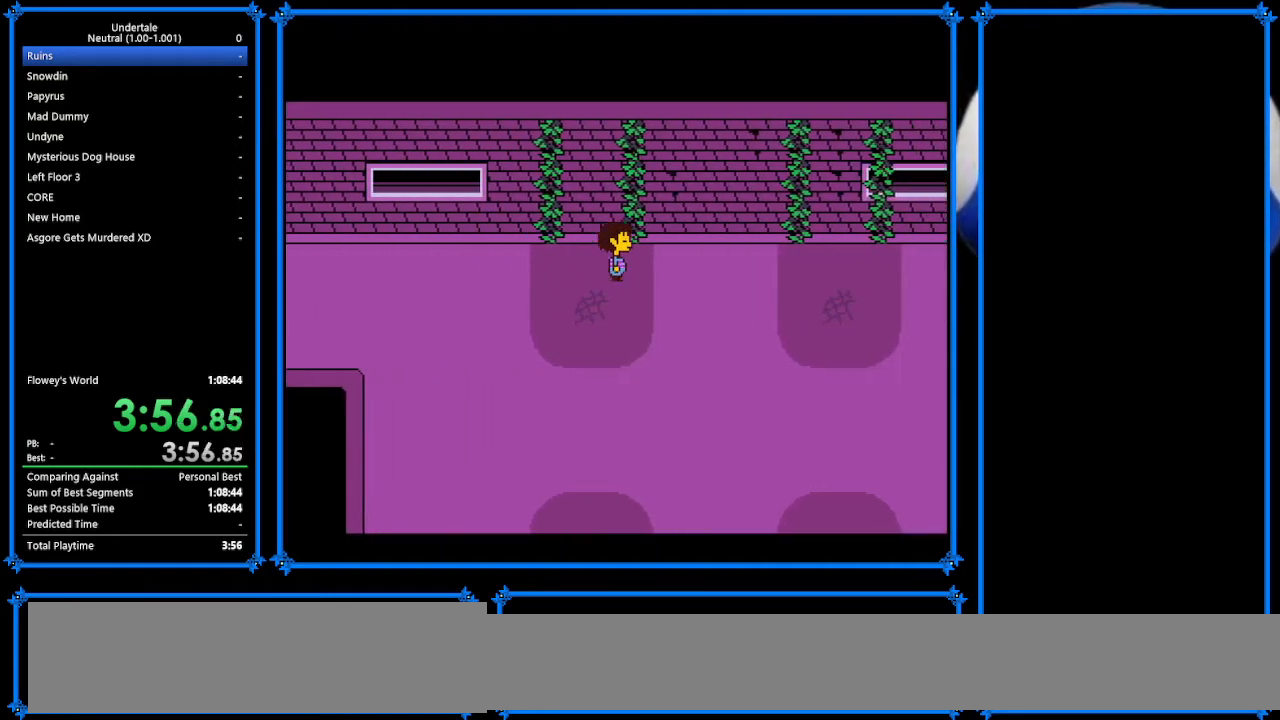
{"keys": ["right"], "events": [[100, "down", "down"], [133, "down", "up"], [267, "down", "down"], [333, "down", "up"]]}
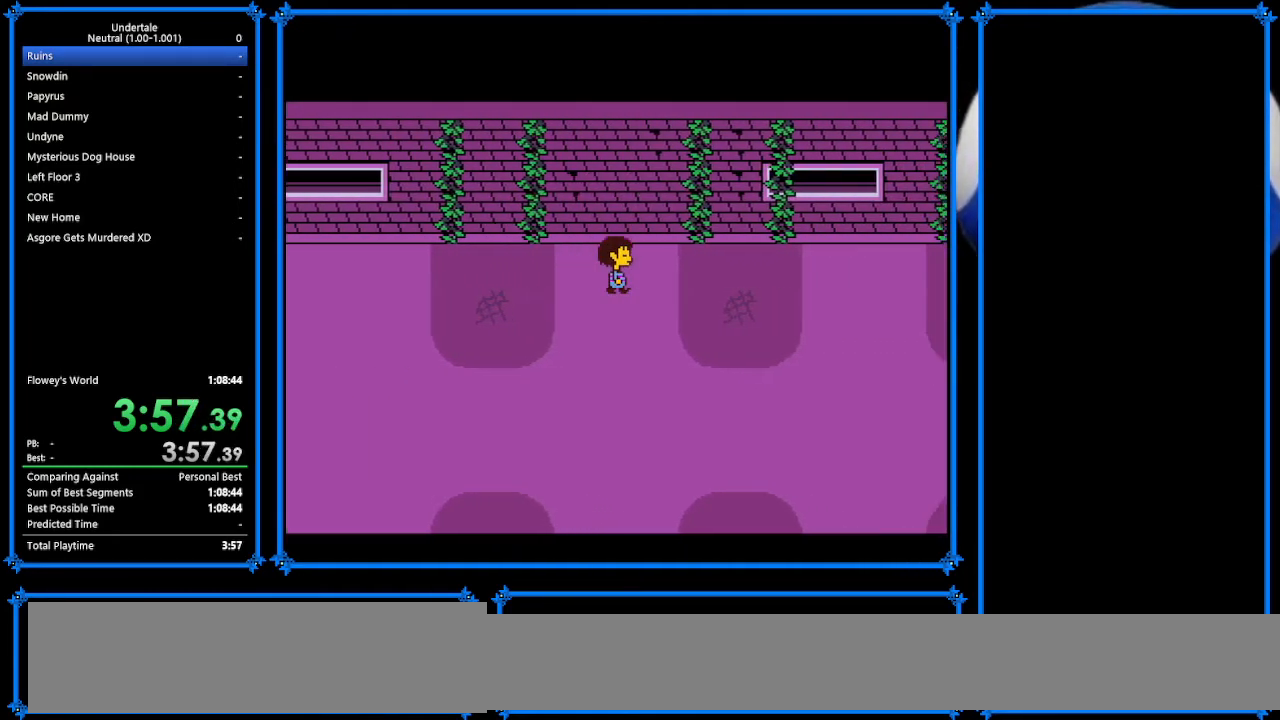
{"keys": ["right"], "events": [[167, "down", "down"], [200, "down", "up"]]}
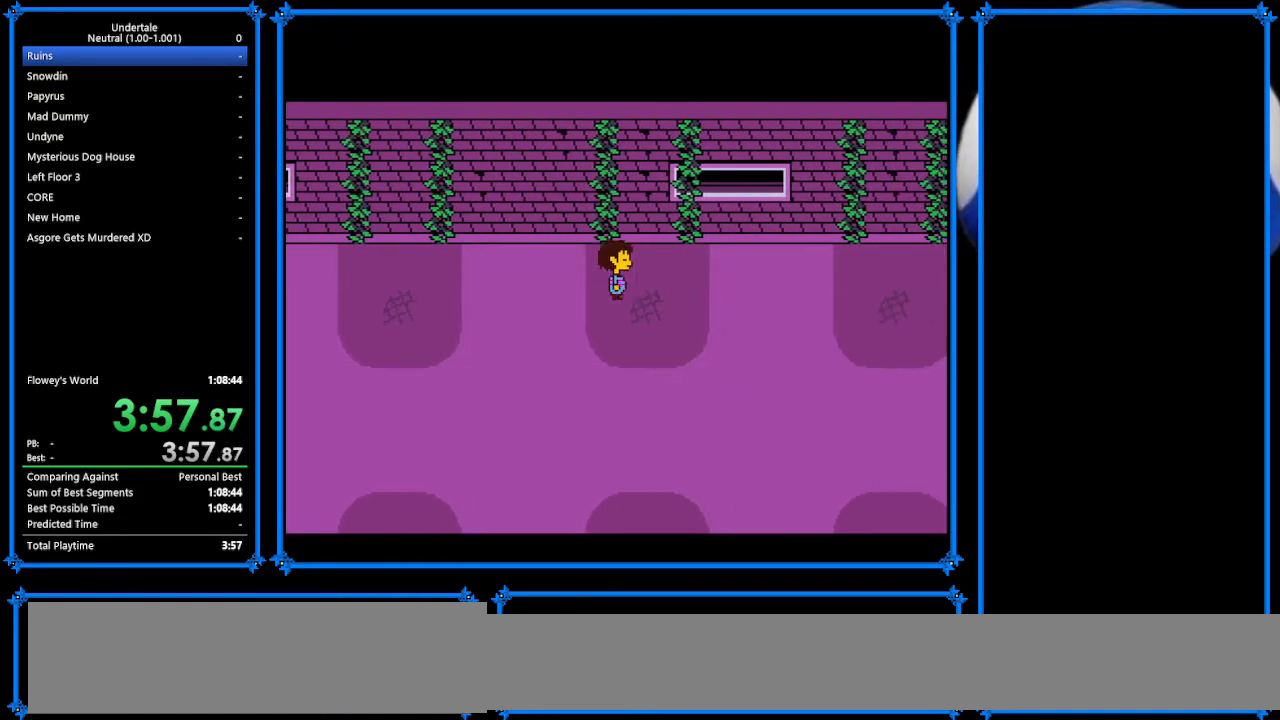
{"keys": ["right", "up", "z"], "events": [[467, "up", "down"], [467, "z", "down"]]}
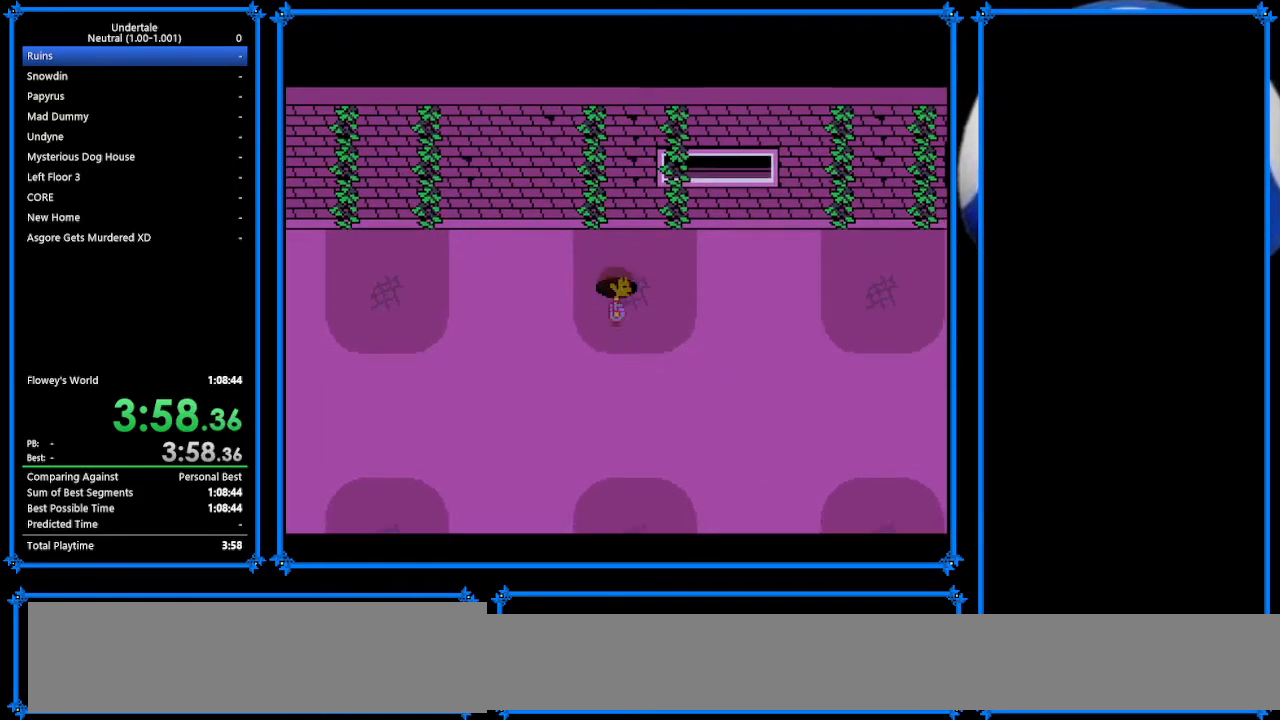
{"keys": ["return", "right", "up"], "events": [[67, "z", "up"], [100, "return", "down"], [133, "return", "up"], [133, "z", "down"], [233, "z", "up"], [267, "return", "down"], [300, "return", "up"], [300, "z", "down"], [400, "return", "down"], [400, "z", "up"]]}
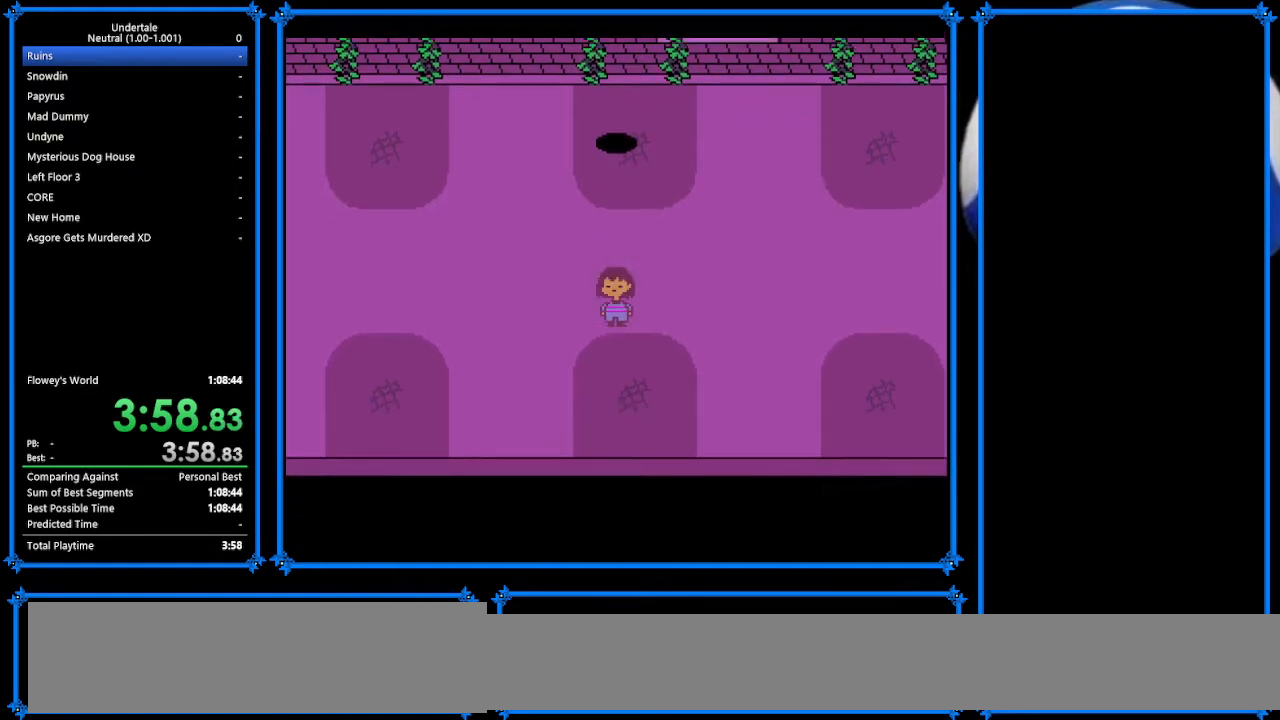
{"keys": ["return", "right", "up", "z"], "events": [[33, "return", "up"], [33, "z", "down"], [67, "return", "down"], [100, "z", "up"], [133, "return", "up"], [167, "z", "down"], [233, "return", "down"], [300, "return", "up"], [300, "z", "up"], [367, "return", "down"], [367, "z", "down"], [433, "return", "up"], [433, "z", "up"], [467, "return", "down"], [500, "z", "down"]]}
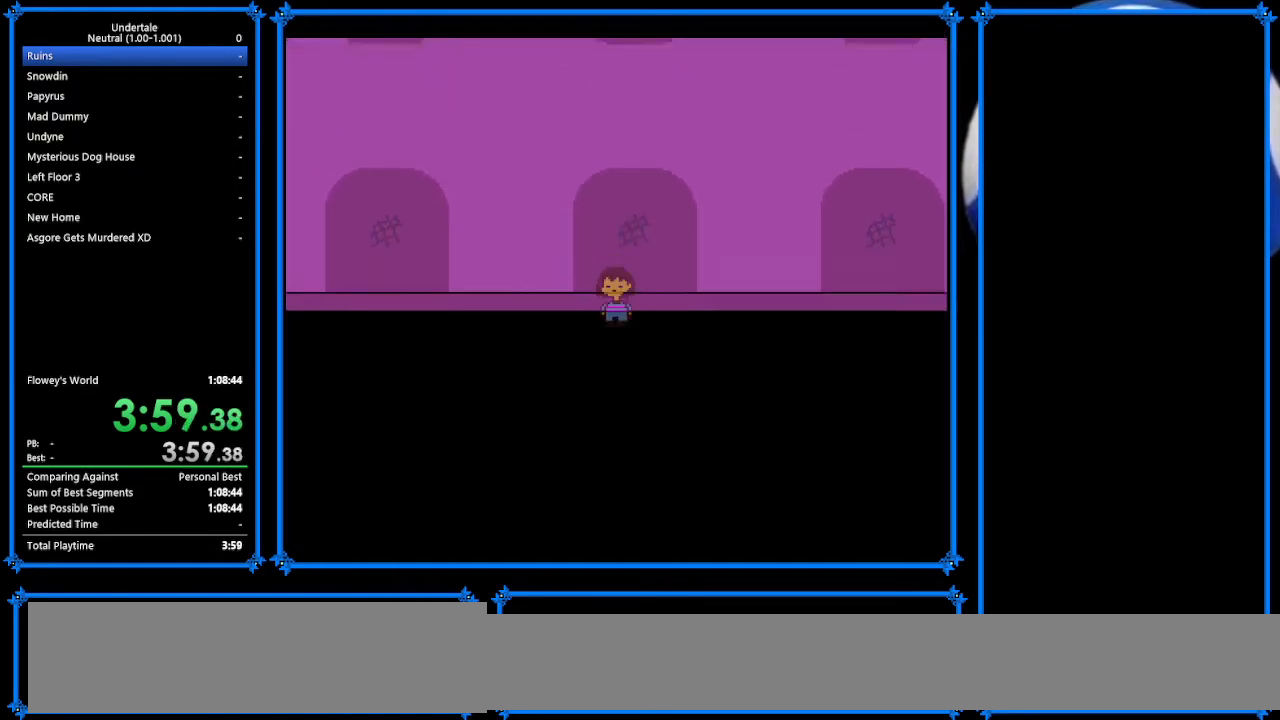
{"keys": ["return", "right", "up"], "events": [[67, "return", "up"], [100, "return", "down"], [100, "z", "up"], [200, "return", "up"], [200, "z", "down"], [300, "return", "down"], [300, "z", "up"], [333, "return", "up"], [400, "z", "down"], [467, "return", "down"], [467, "z", "up"]]}
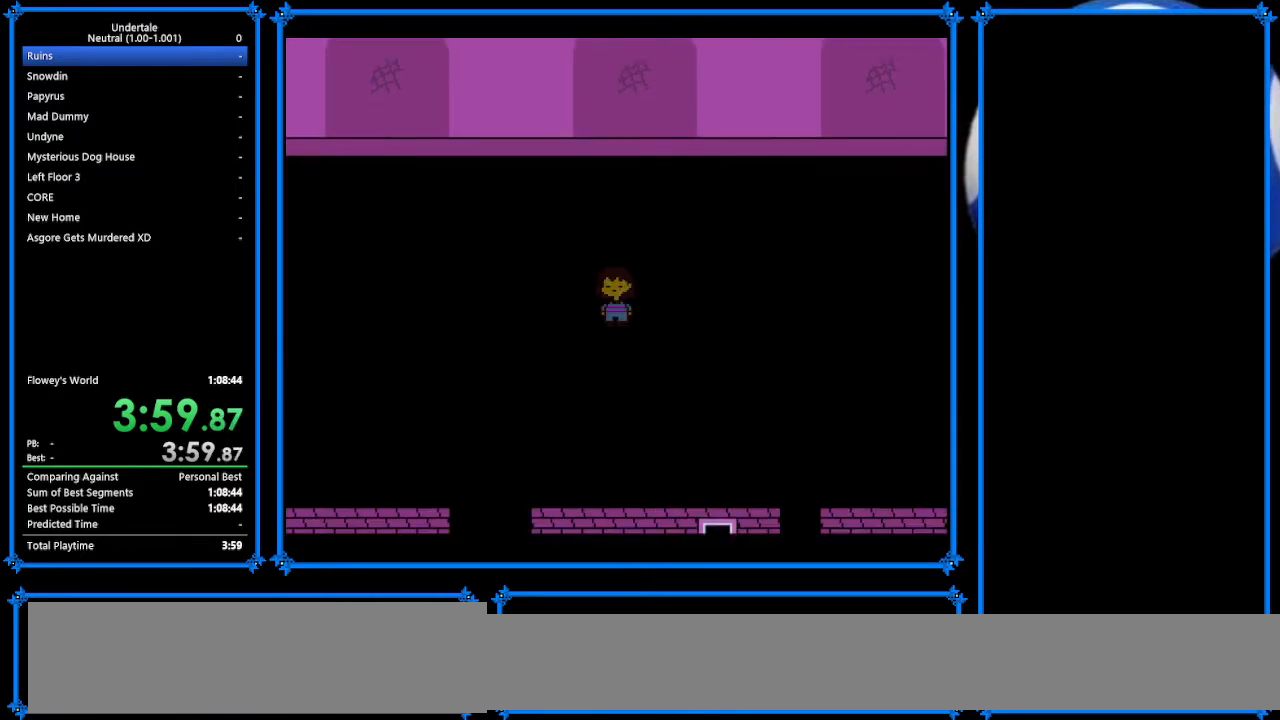
{"keys": ["right", "up", "z"], "events": [[33, "return", "up"], [100, "return", "down"], [100, "z", "down"], [133, "return", "up"], [133, "z", "up"], [200, "z", "down"], [267, "return", "down"], [300, "return", "up"], [300, "z", "up"], [433, "z", "down"]]}
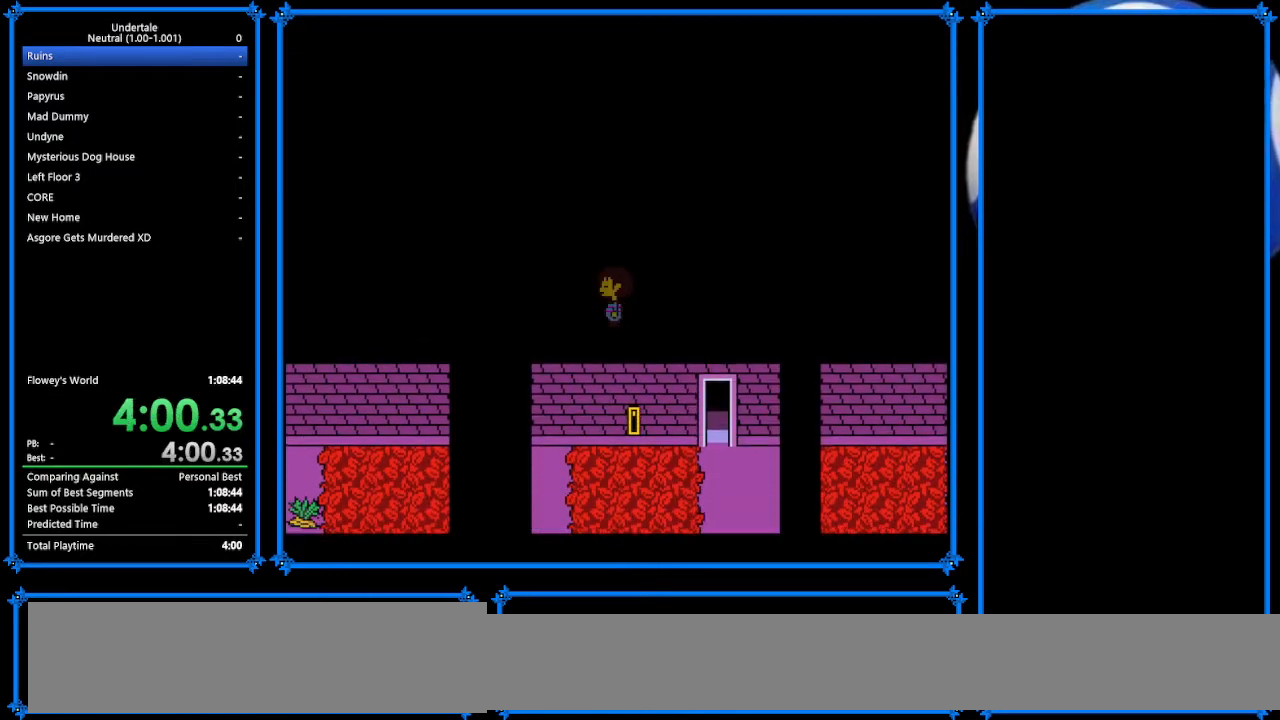
{"keys": ["return", "right", "up", "z"], "events": [[33, "return", "down"], [33, "z", "up"], [100, "return", "up"], [100, "z", "down"], [200, "return", "down"], [200, "z", "up"], [233, "return", "up"], [267, "z", "down"], [300, "return", "down"], [300, "z", "up"], [400, "return", "up"], [500, "return", "down"], [500, "z", "down"]]}
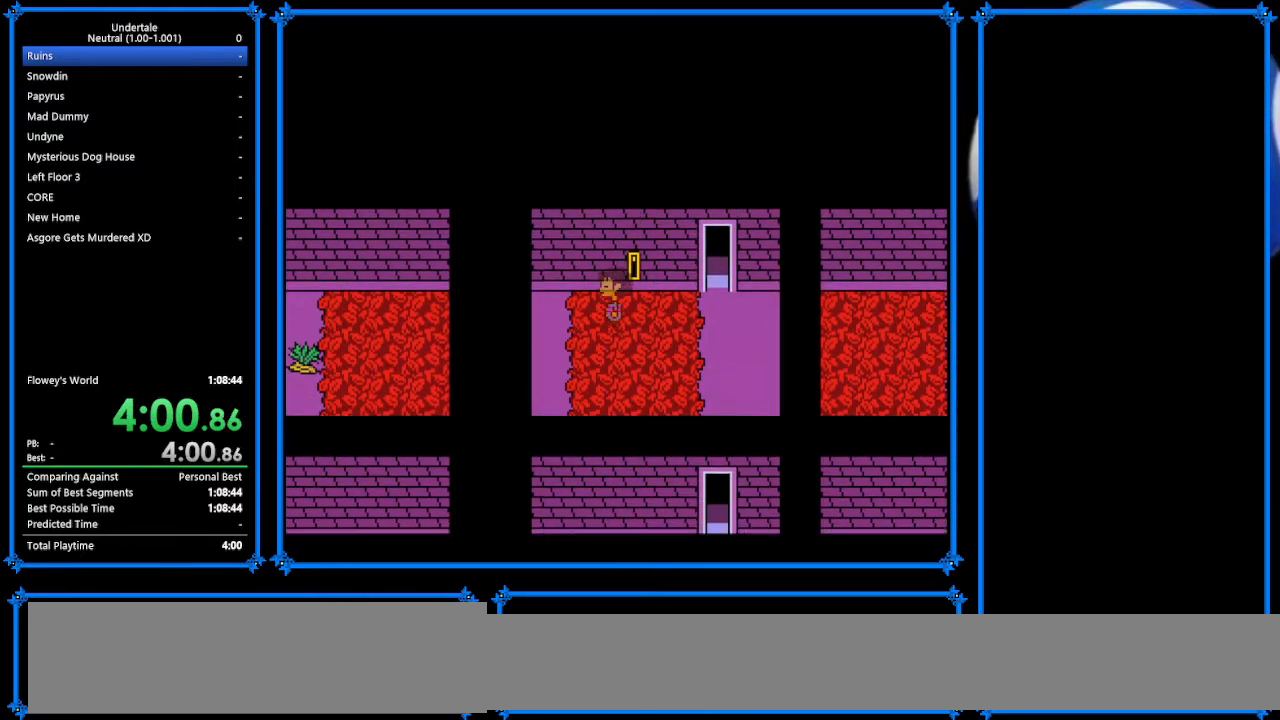
{"keys": ["return", "right", "up", "z"], "events": [[33, "return", "up"], [33, "z", "up"], [133, "return", "down"], [167, "return", "up"], [167, "z", "down"], [200, "z", "up"], [233, "return", "down"], [267, "z", "down"], [367, "return", "up"], [367, "z", "up"], [400, "return", "down"], [467, "return", "up"], [500, "return", "down"], [500, "z", "down"]]}
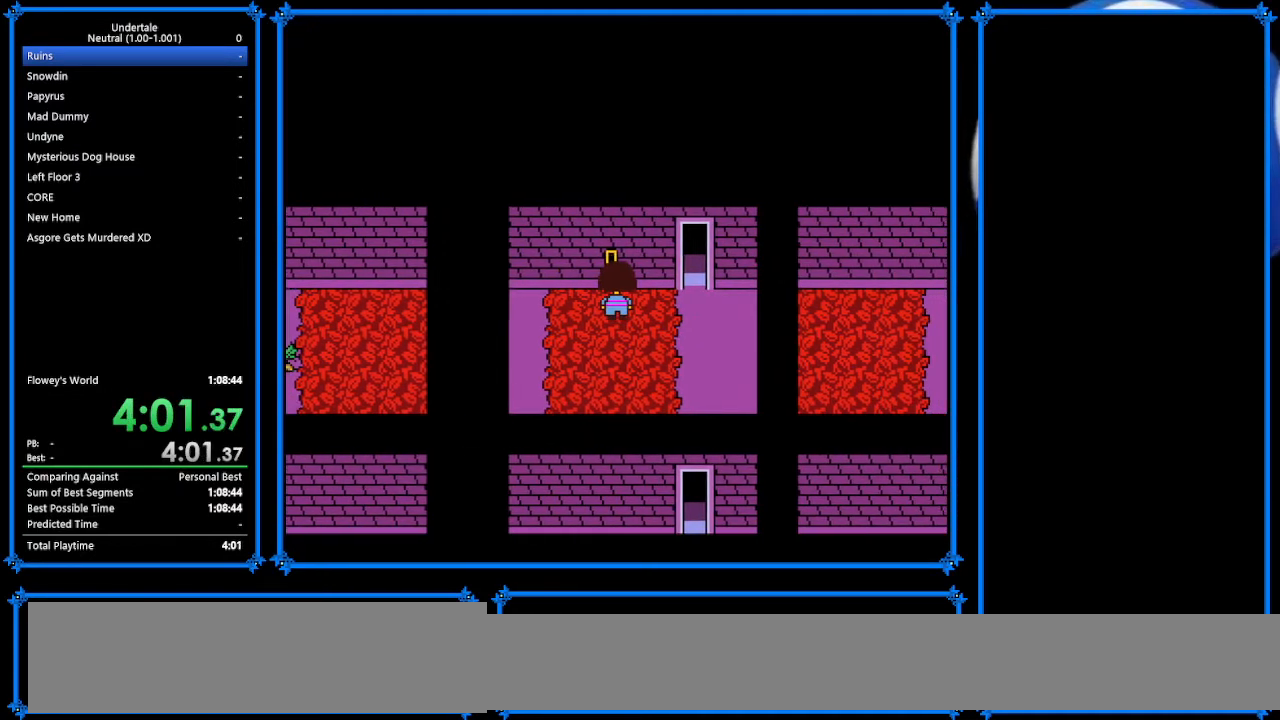
{"keys": ["right", "up"], "events": [[67, "return", "up"], [67, "z", "up"], [133, "return", "down"], [133, "z", "down"], [233, "return", "up"], [233, "z", "up"]]}